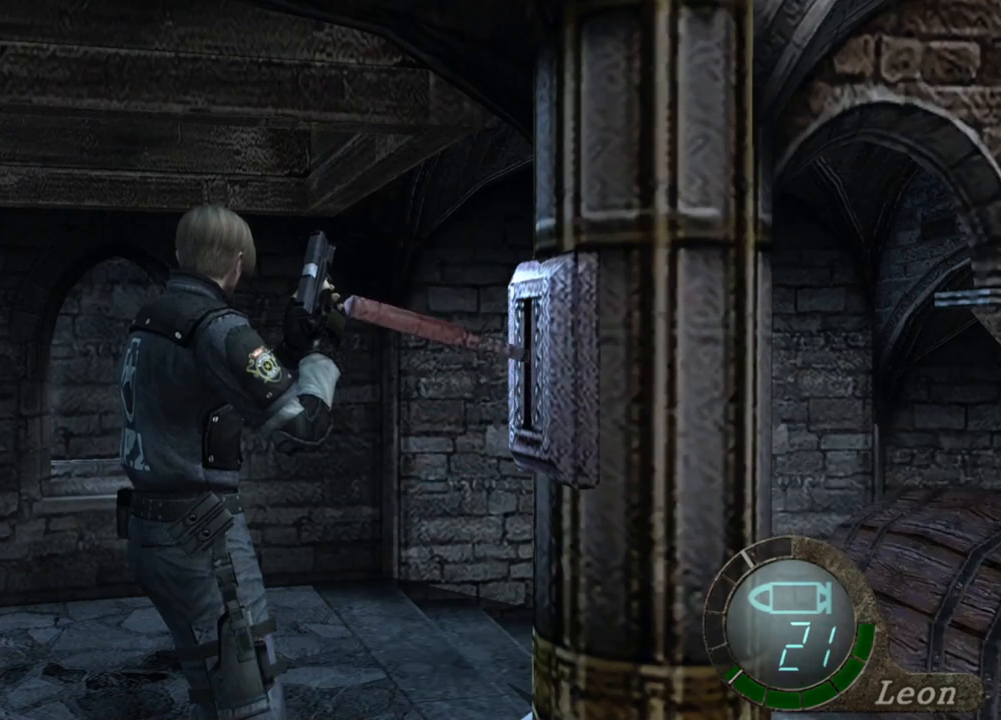
Gameplay with keyboard and mouse; each line is a JSON object with the keys and mouse buttons held at the frame after it. "events" lists presses ("down") and releases ("up") of "1", "2", "3", "4", "5", "a", "alt", "b", "c", "ctrl", "d", "e", "f", "g", "q", "r", "s", "shift", "space", "t", "tab", "tilde", "v", "w", "x", "z", "mouse_left", "mouse_wheel", "mouse_right", "mouse_mb4" and "mouse_mb5" between this image and that frame as [ms after this image, input, new state], when the widget could be followed in between. "mouse_left", "mouse_wheel", "mouse_right", "mouse_mb4", "mouse_mb5" = the "left", "wheel", "right", "mb4", "mb5" buttons of the "mouse" list. No other keys are recorded. "wheel" means that the mouse wheel is clicked or scrolled. Mouse movement is not recorded.
{"keys": ["e"], "mouse": [], "events": [[17, "e", "up"], [84, "e", "down"], [217, "e", "up"], [250, "e", "down"], [350, "e", "up"], [384, "e", "down"]]}
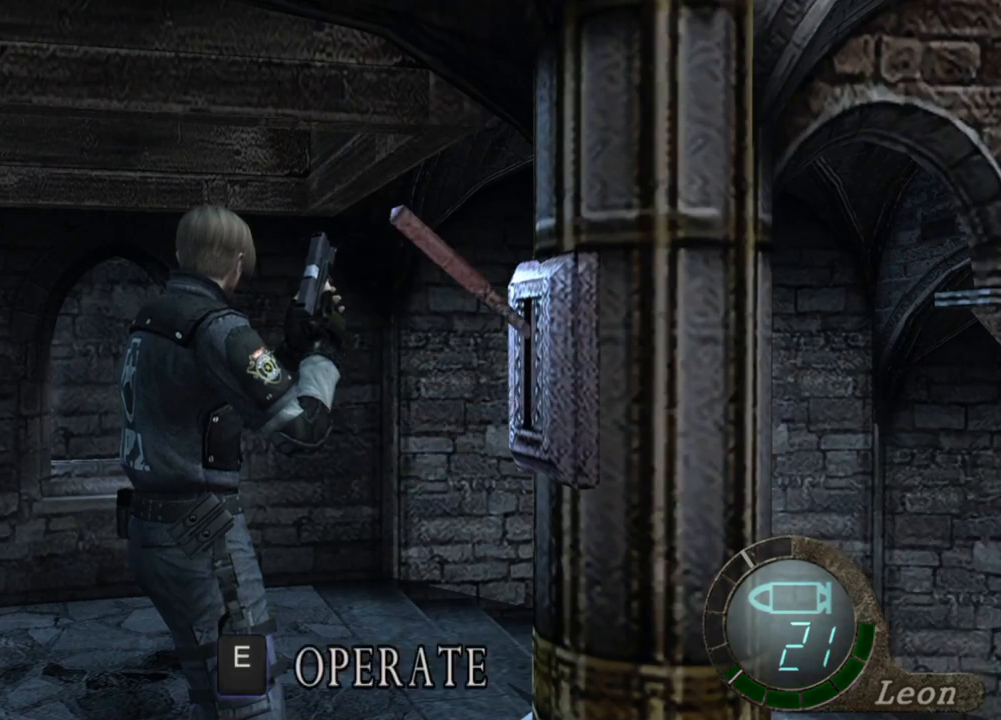
{"keys": [], "mouse": [], "events": [[17, "e", "up"], [50, "e", "down"], [150, "e", "up"], [217, "e", "down"], [350, "e", "up"], [384, "e", "down"], [484, "e", "up"]]}
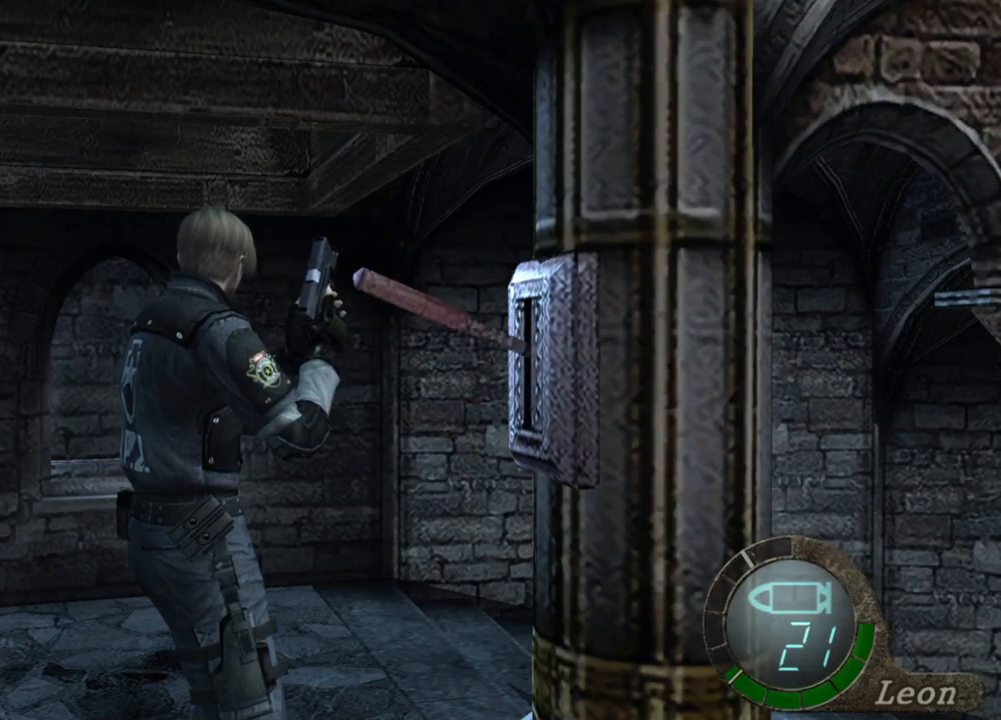
{"keys": [], "mouse": [], "events": [[17, "e", "down"], [117, "e", "up"], [217, "e", "down"], [317, "e", "up"], [350, "e", "down"], [484, "e", "up"]]}
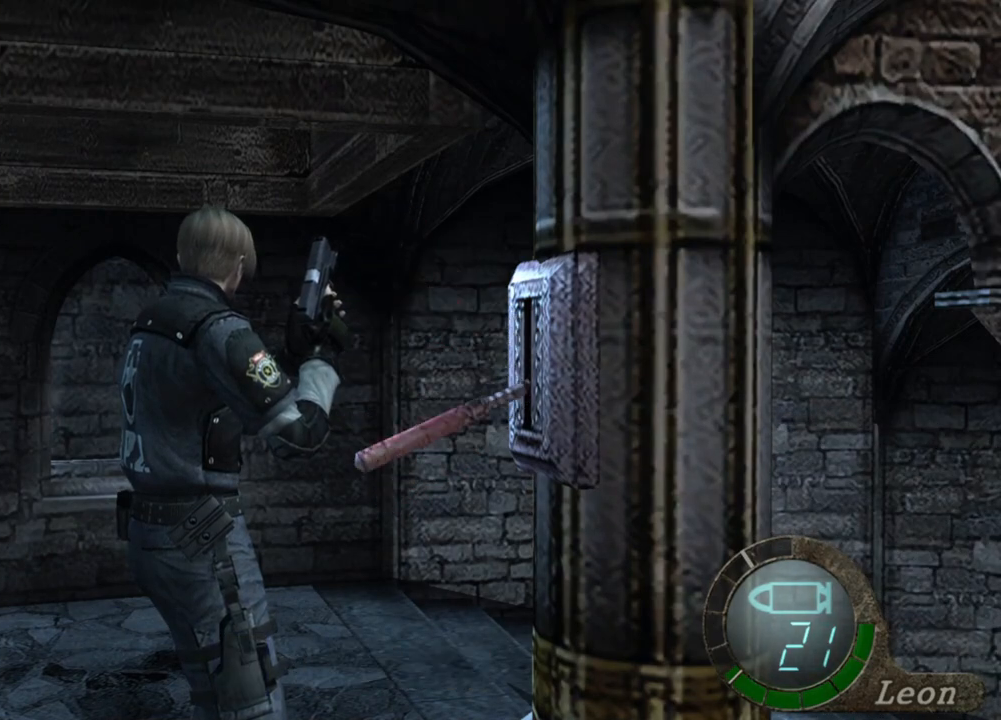
{"keys": [], "mouse": [], "events": [[50, "e", "down"], [150, "e", "up"], [184, "e", "down"], [317, "e", "up"], [350, "e", "down"], [450, "e", "up"]]}
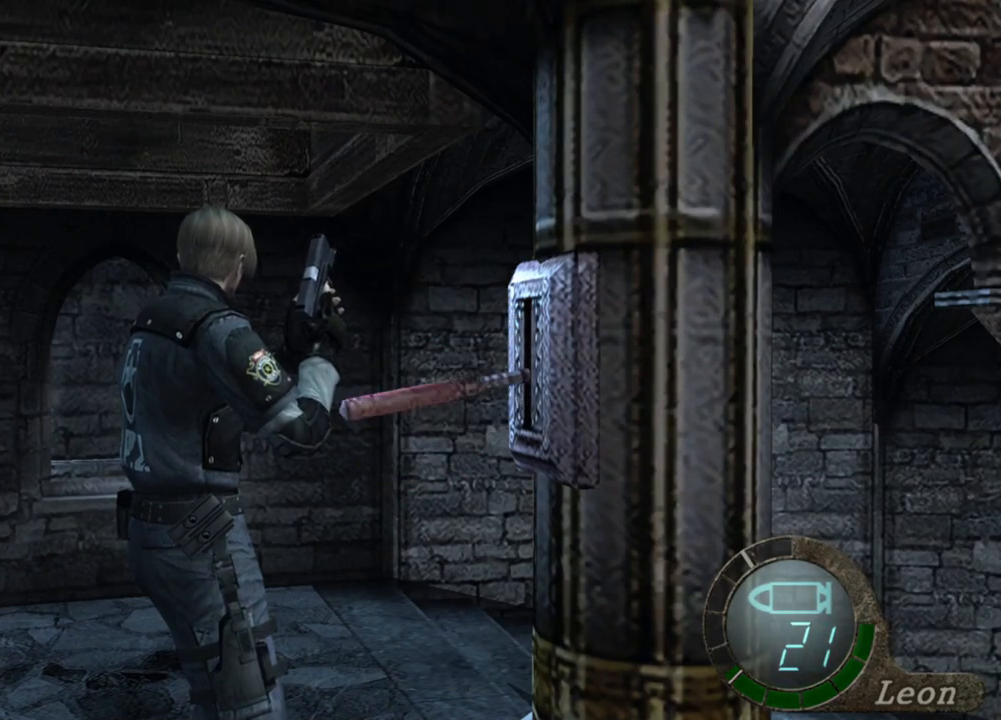
{"keys": ["e"], "mouse": [], "events": [[50, "e", "down"], [117, "e", "up"], [217, "e", "down"], [250, "e", "up"], [350, "e", "down"], [417, "e", "up"], [484, "e", "down"]]}
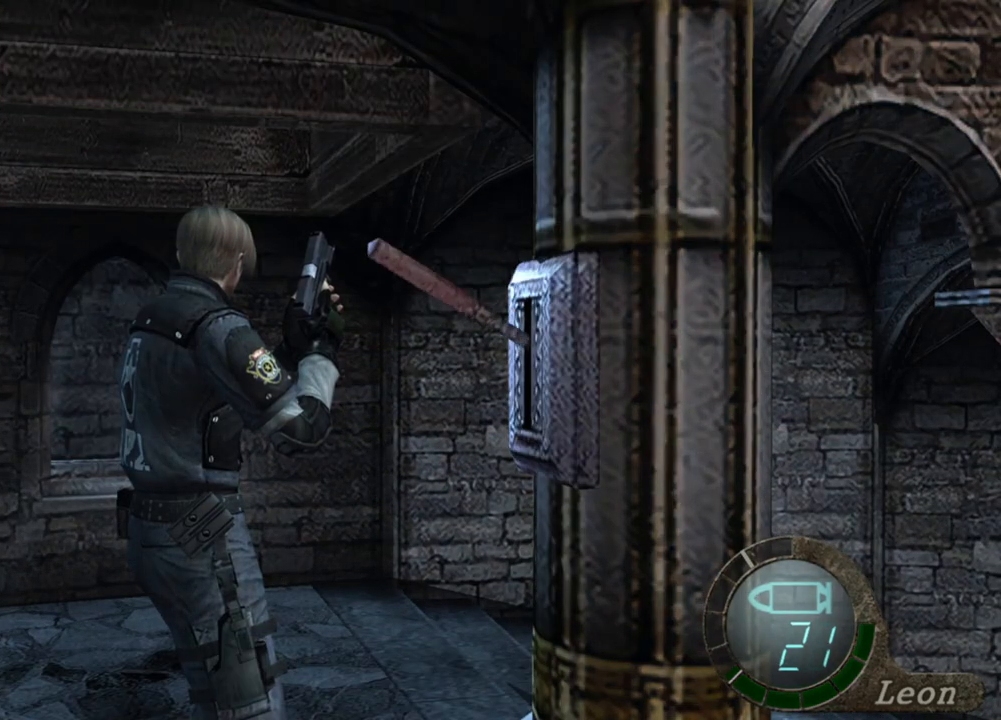
{"keys": ["e"], "mouse": [], "events": [[117, "e", "up"], [184, "e", "down"], [384, "e", "up"], [417, "e", "down"]]}
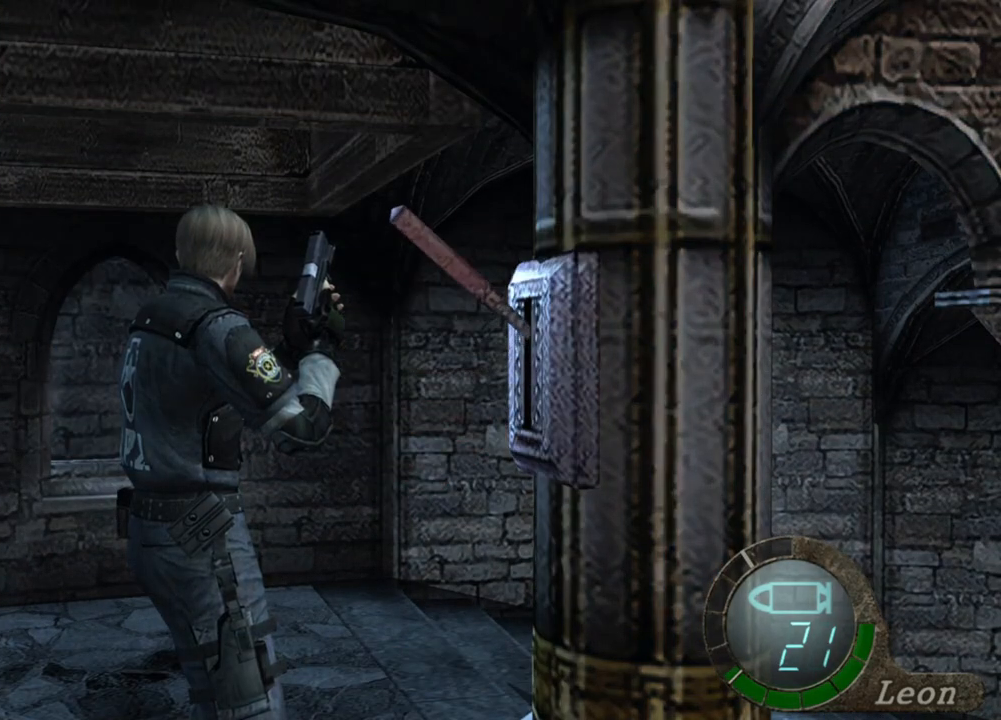
{"keys": [], "mouse": [], "events": [[50, "e", "up"], [117, "e", "down"], [250, "e", "up"], [284, "e", "down"], [384, "e", "up"], [417, "e", "down"], [484, "e", "up"]]}
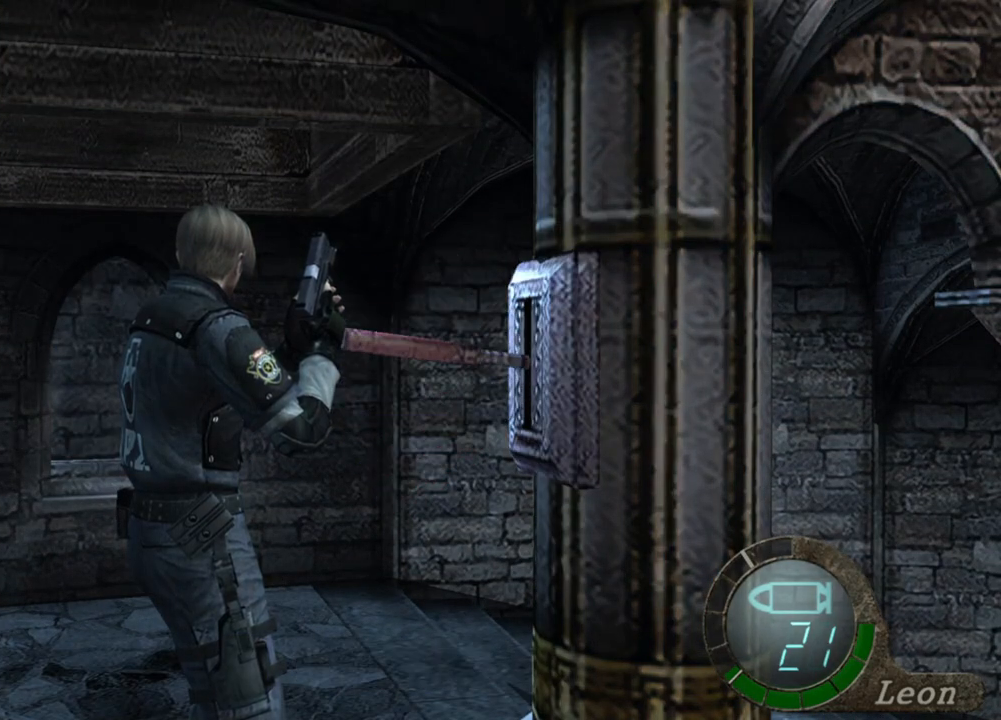
{"keys": [], "mouse": [], "events": [[50, "e", "down"], [150, "e", "up"], [184, "e", "down"], [317, "e", "up"], [384, "e", "down"], [484, "e", "up"]]}
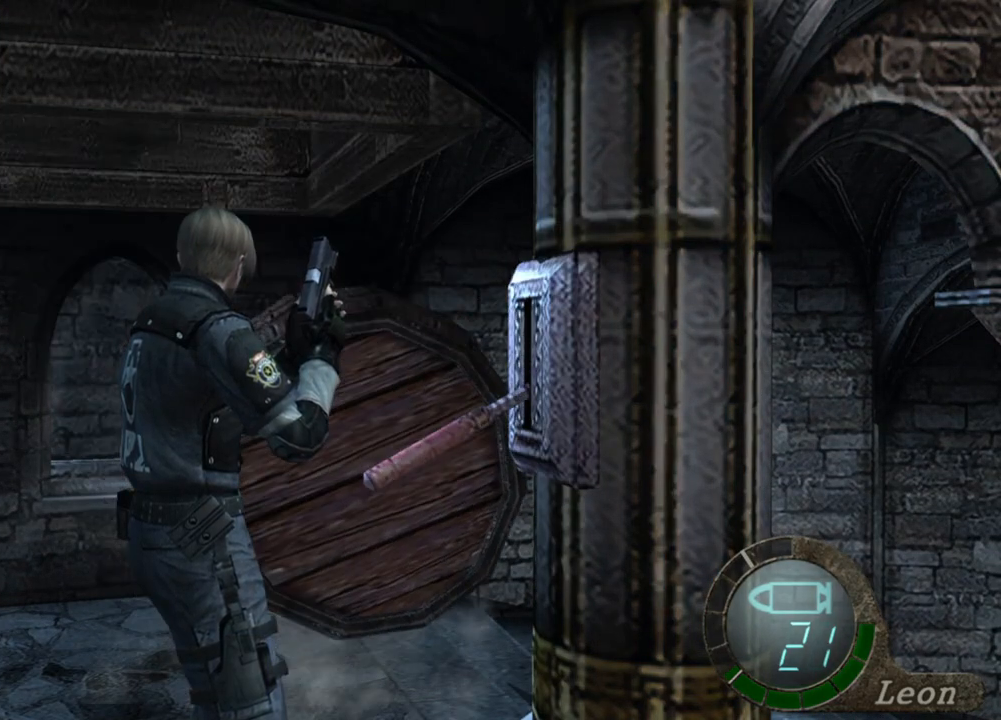
{"keys": ["e"], "mouse": [], "events": [[17, "e", "down"], [117, "e", "up"], [150, "e", "down"], [250, "e", "up"], [350, "e", "down"], [450, "e", "up"], [484, "e", "down"]]}
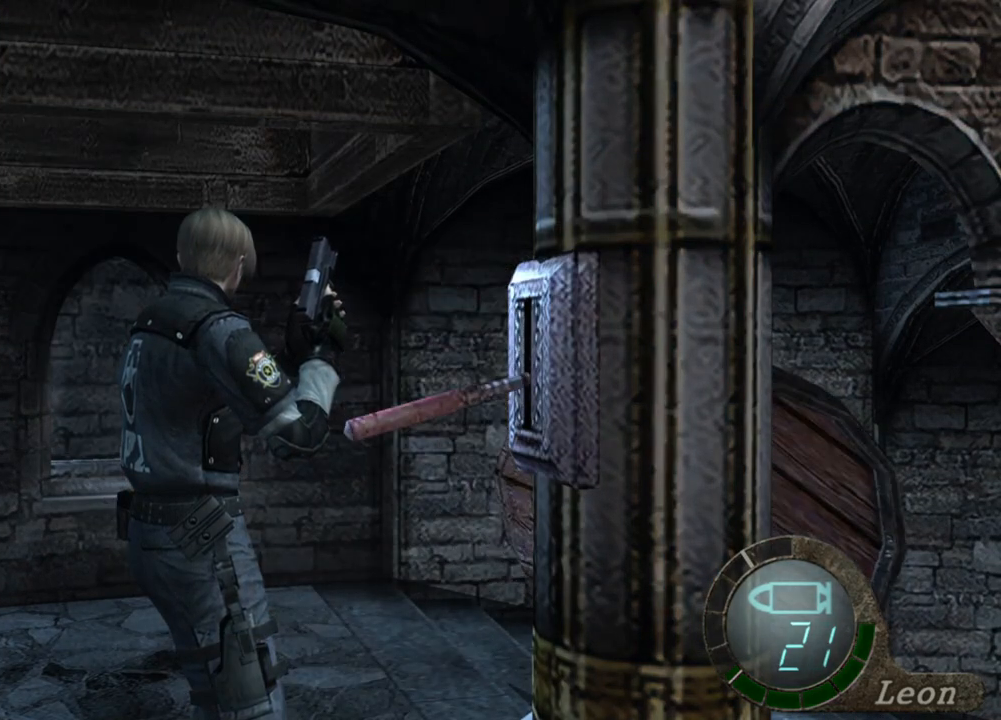
{"keys": ["e"], "mouse": [], "events": [[84, "e", "up"], [184, "e", "down"], [284, "e", "up"], [317, "e", "down"], [417, "e", "up"], [450, "e", "down"]]}
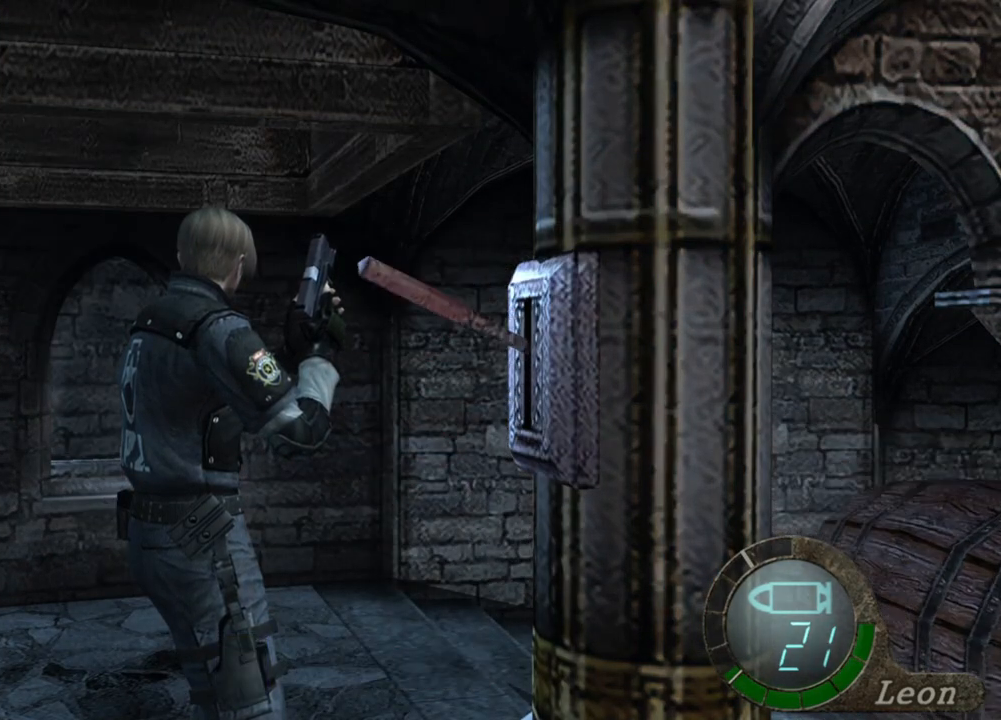
{"keys": ["e"], "mouse": [], "events": [[50, "e", "up"], [150, "e", "down"], [184, "e", "up"], [284, "e", "down"], [350, "e", "up"], [417, "e", "down"]]}
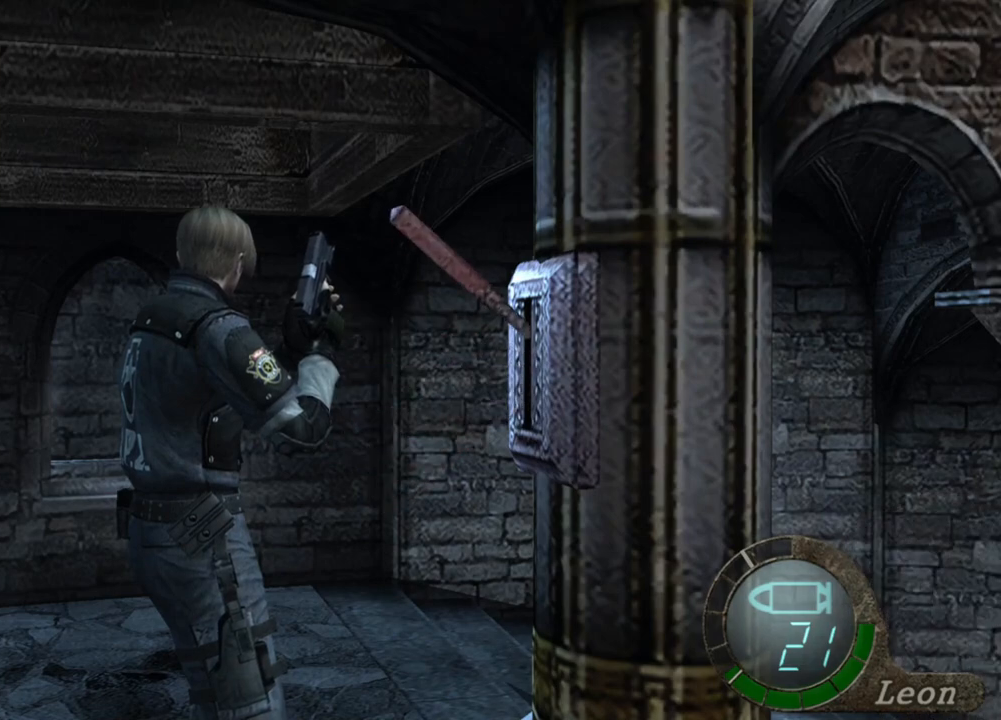
{"keys": [], "mouse": [], "events": [[17, "e", "up"], [117, "e", "down"], [217, "e", "up"], [250, "e", "down"], [350, "e", "up"], [384, "e", "down"], [484, "e", "up"]]}
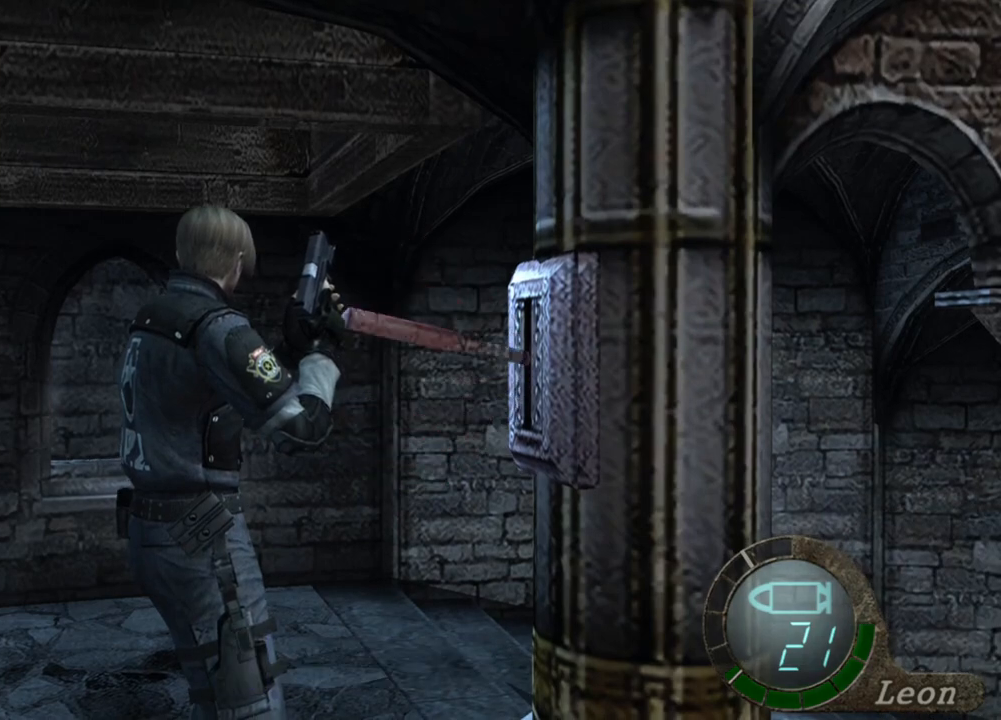
{"keys": [], "mouse": [], "events": [[84, "e", "down"], [184, "e", "up"], [217, "e", "down"], [317, "e", "up"], [350, "e", "down"], [450, "e", "up"]]}
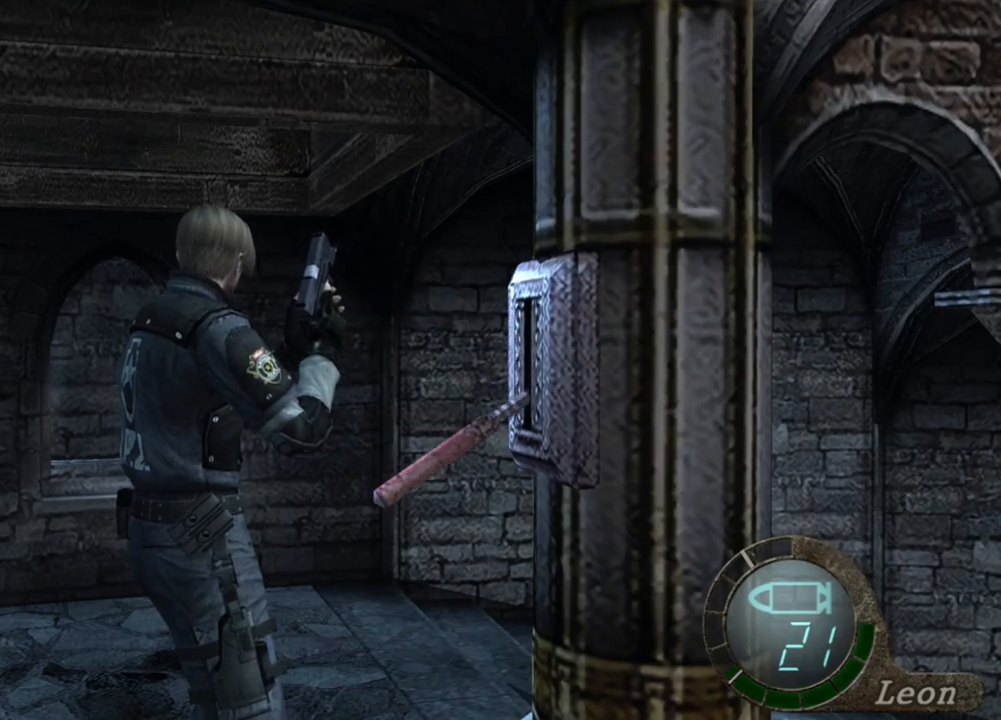
{"keys": ["e"], "mouse": [], "events": [[50, "e", "down"], [150, "e", "up"], [184, "e", "down"], [284, "e", "up"], [350, "e", "down"], [417, "e", "up"], [484, "e", "down"]]}
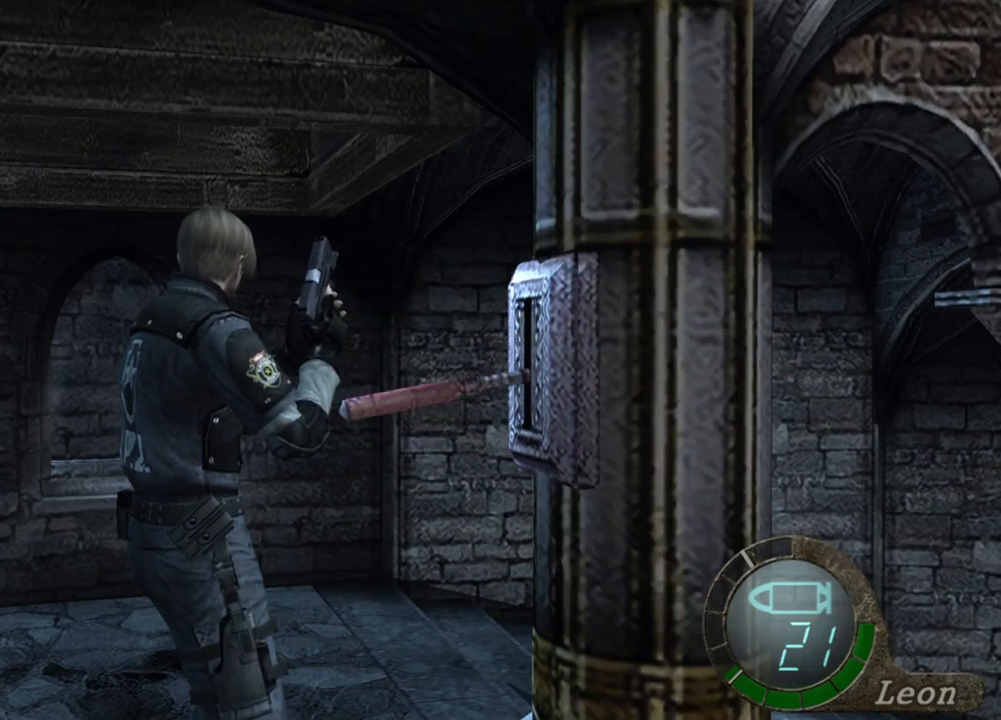
{"keys": ["e"], "mouse": [], "events": [[117, "e", "up"], [150, "e", "down"], [250, "e", "up"], [317, "e", "down"], [384, "e", "up"], [417, "e", "down"]]}
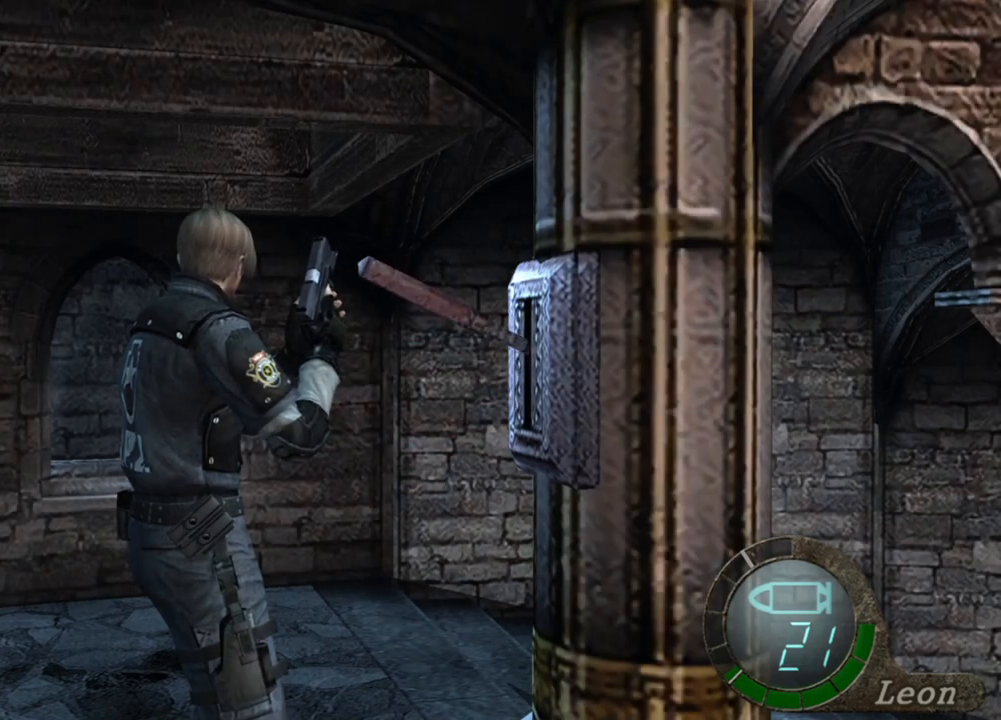
{"keys": ["e"], "mouse": [], "events": [[84, "e", "up"], [150, "e", "down"], [217, "e", "up"], [250, "e", "down"], [350, "e", "up"], [450, "e", "down"]]}
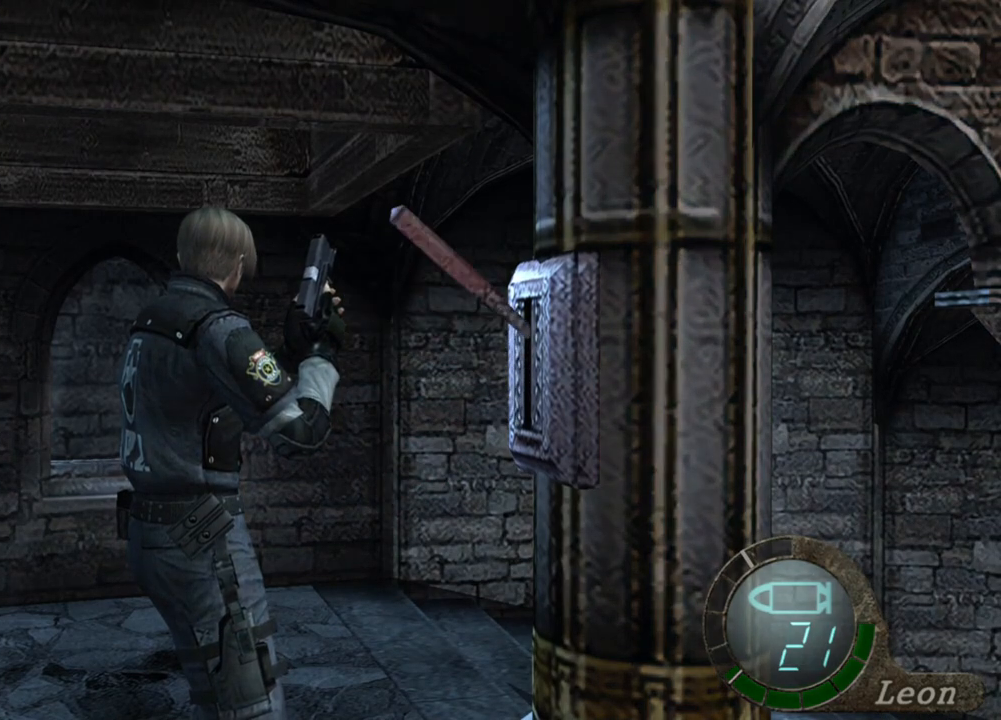
{"keys": ["e"], "mouse": [], "events": [[17, "e", "up"], [117, "e", "down"], [184, "e", "up"], [284, "e", "down"], [384, "e", "up"], [450, "e", "down"]]}
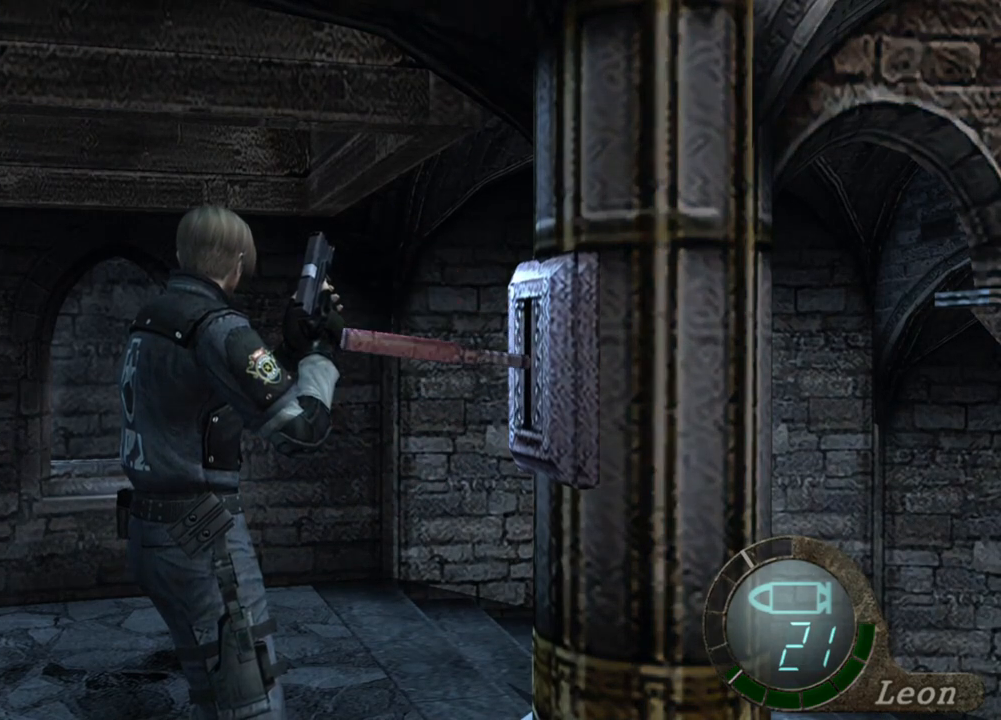
{"keys": [], "mouse": [], "events": [[17, "e", "up"], [117, "e", "down"], [150, "e", "up"], [250, "e", "down"], [350, "e", "up"], [384, "e", "down"], [484, "e", "up"]]}
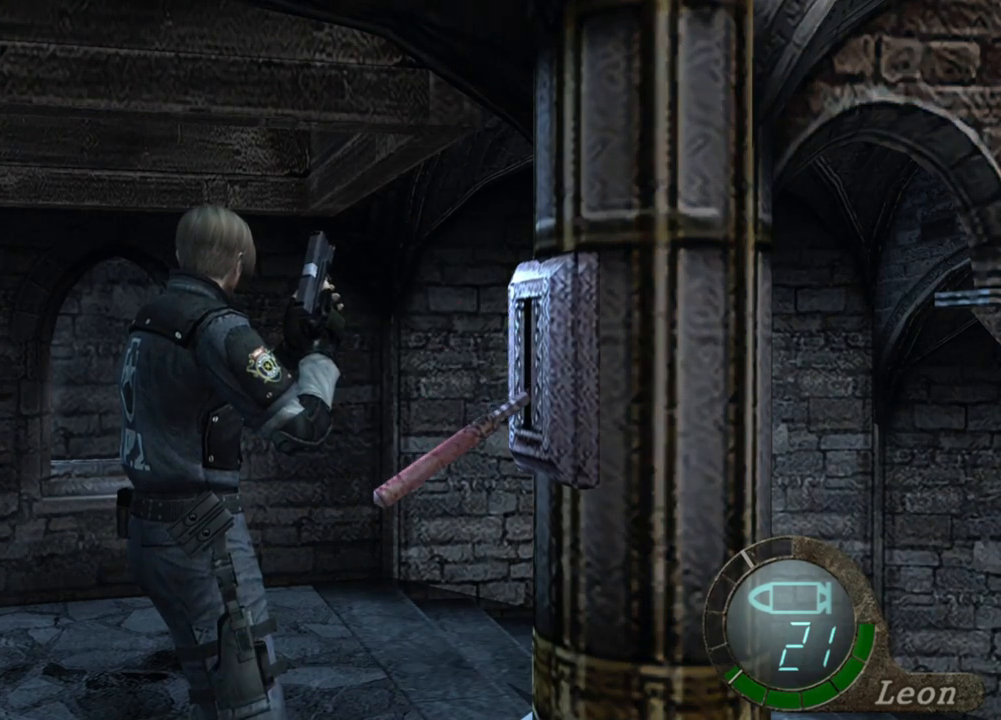
{"keys": [], "mouse": [], "events": [[84, "e", "down"], [117, "e", "up"], [217, "e", "down"], [317, "e", "up"], [384, "e", "down"], [450, "e", "up"]]}
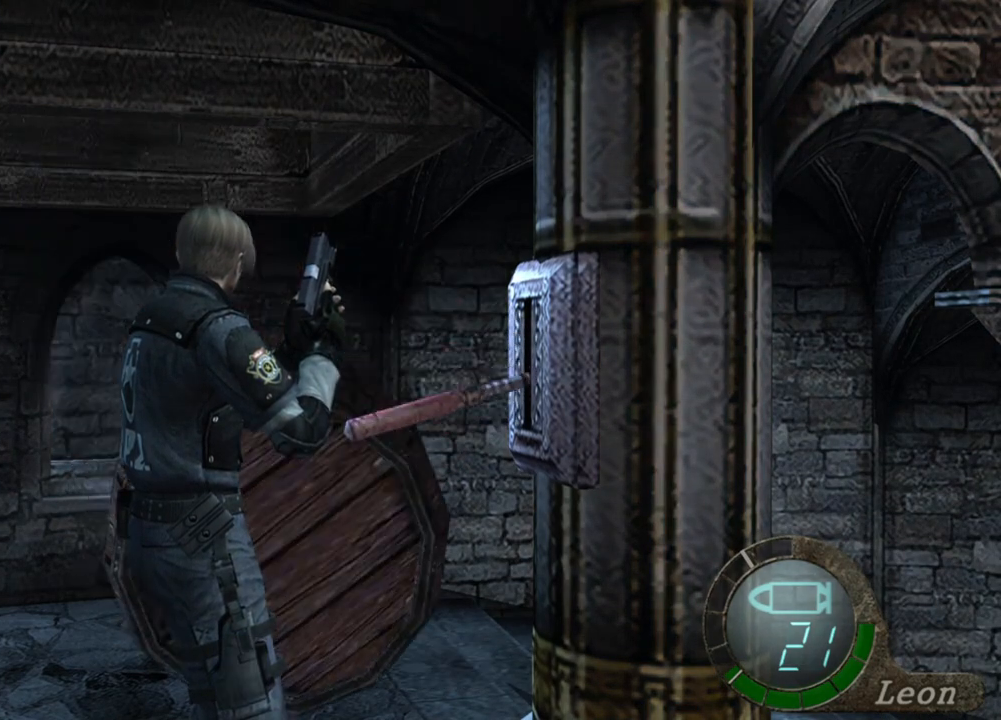
{"keys": [], "mouse": [], "events": [[17, "e", "down"], [150, "e", "up"]]}
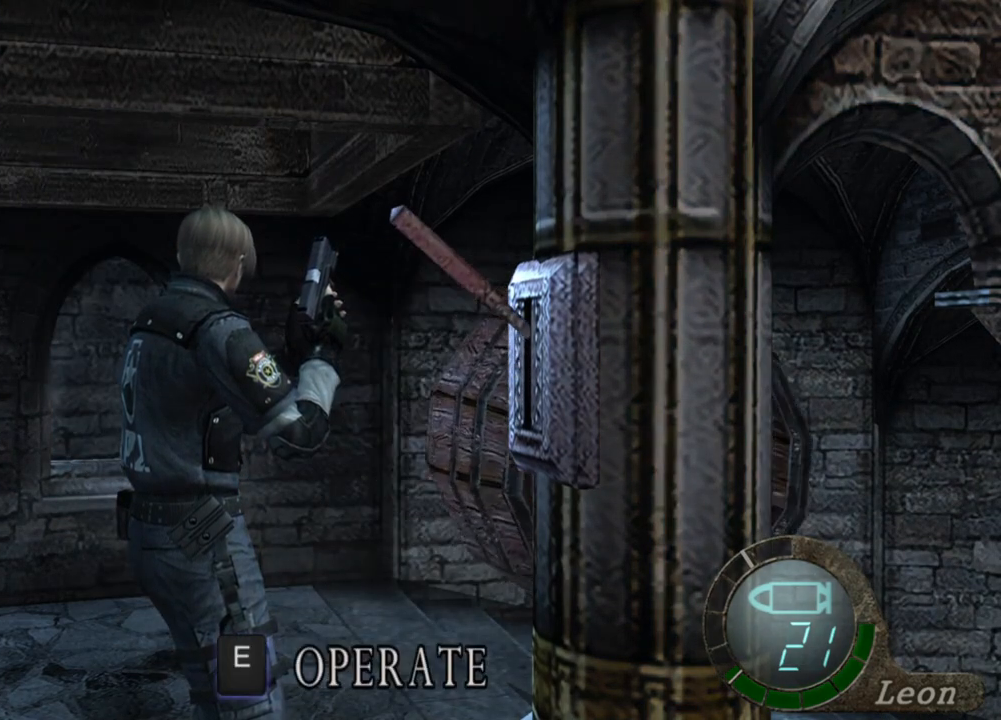
{"keys": [], "mouse": [], "events": [[284, "e", "down"], [384, "e", "up"]]}
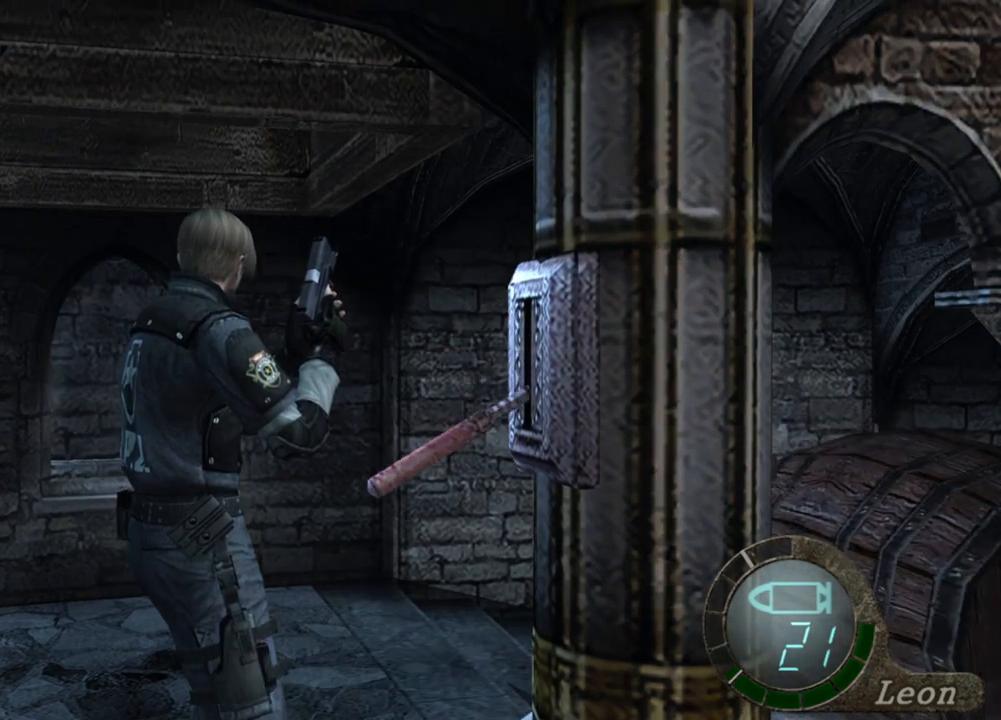
{"keys": [], "mouse": [], "events": []}
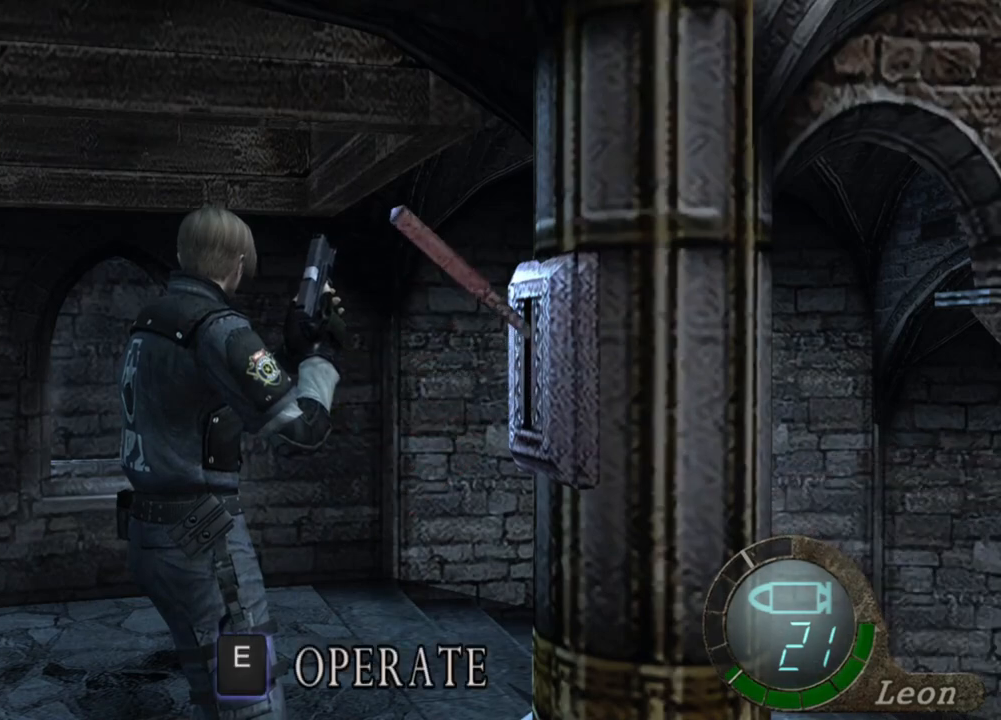
{"keys": [], "mouse": [], "events": []}
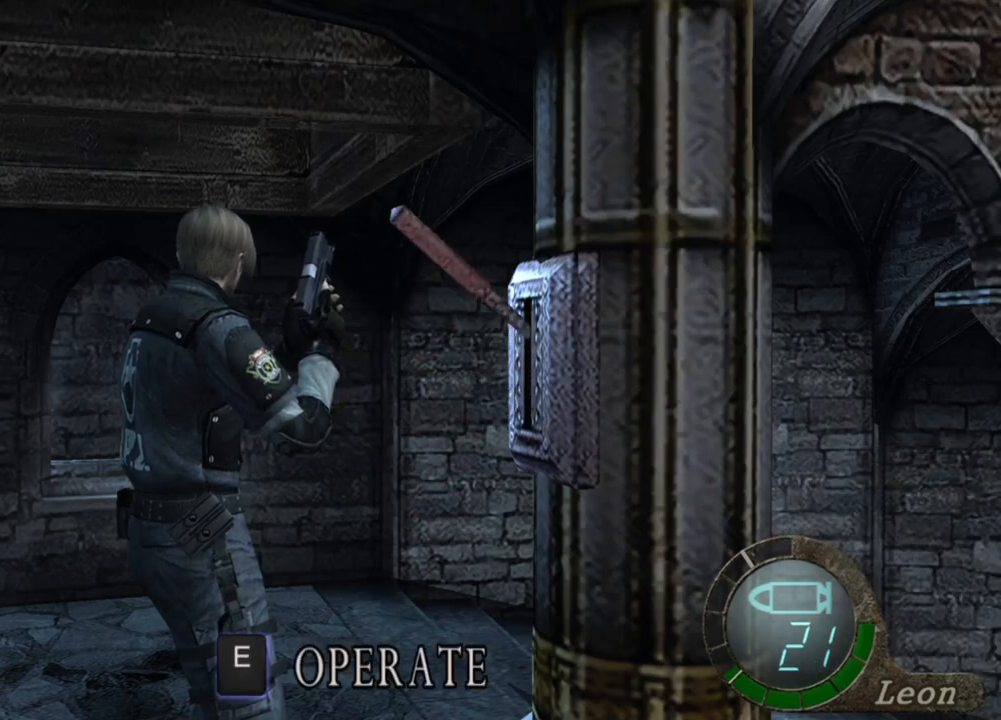
{"keys": [], "mouse": [], "events": [[17, "e", "down"], [250, "e", "up"]]}
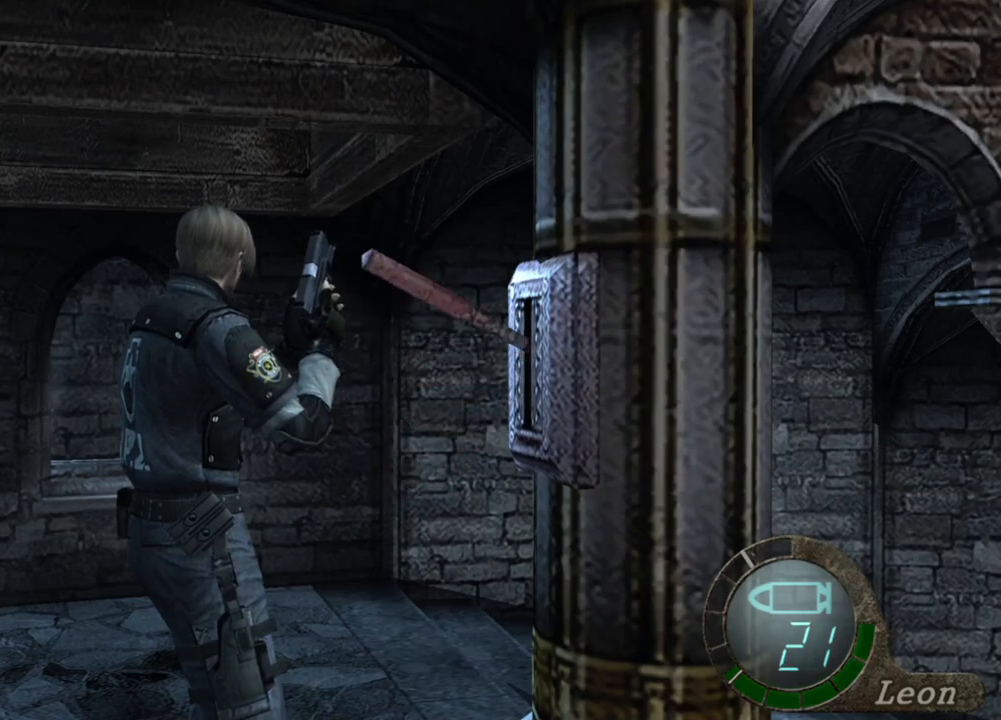
{"keys": [], "mouse": [], "events": []}
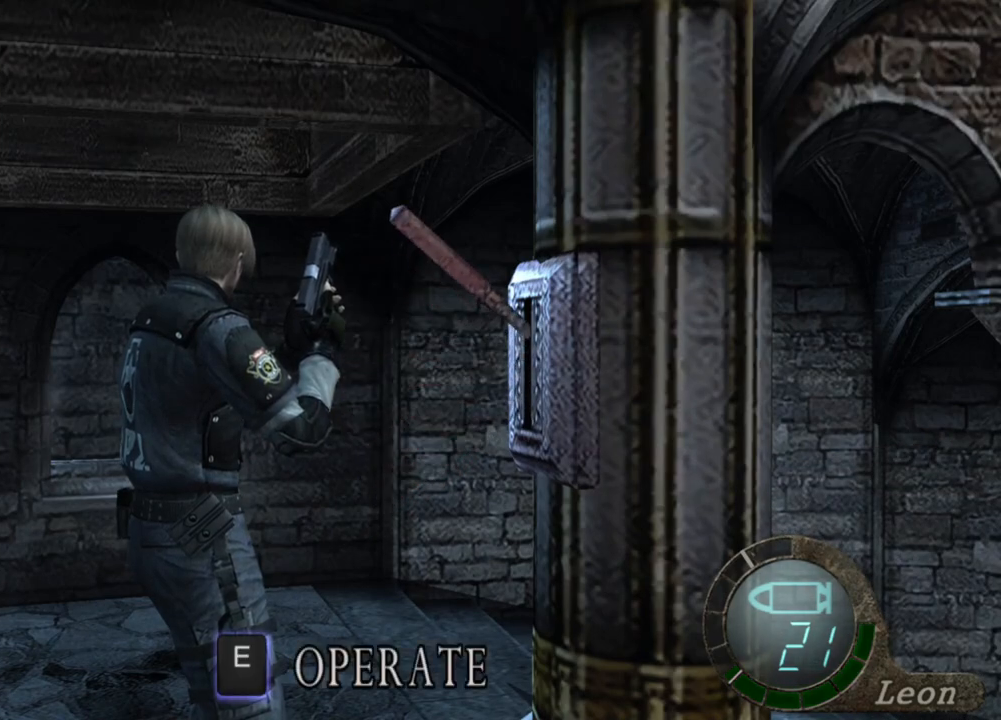
{"keys": [], "mouse": [], "events": []}
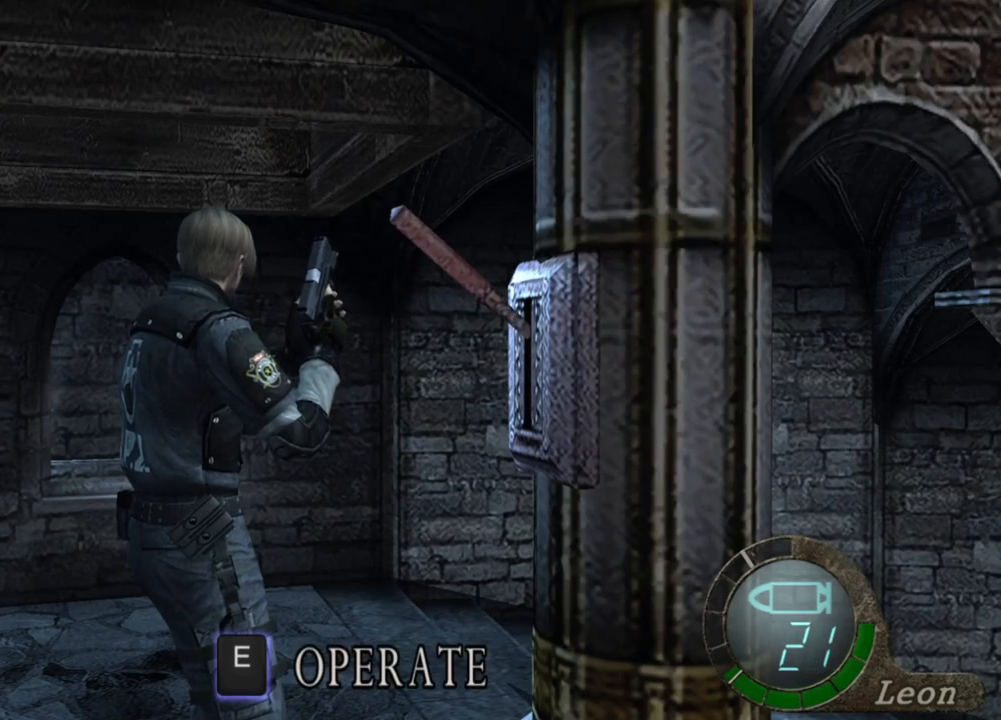
{"keys": [], "mouse": [], "events": [[17, "e", "down"], [150, "e", "up"]]}
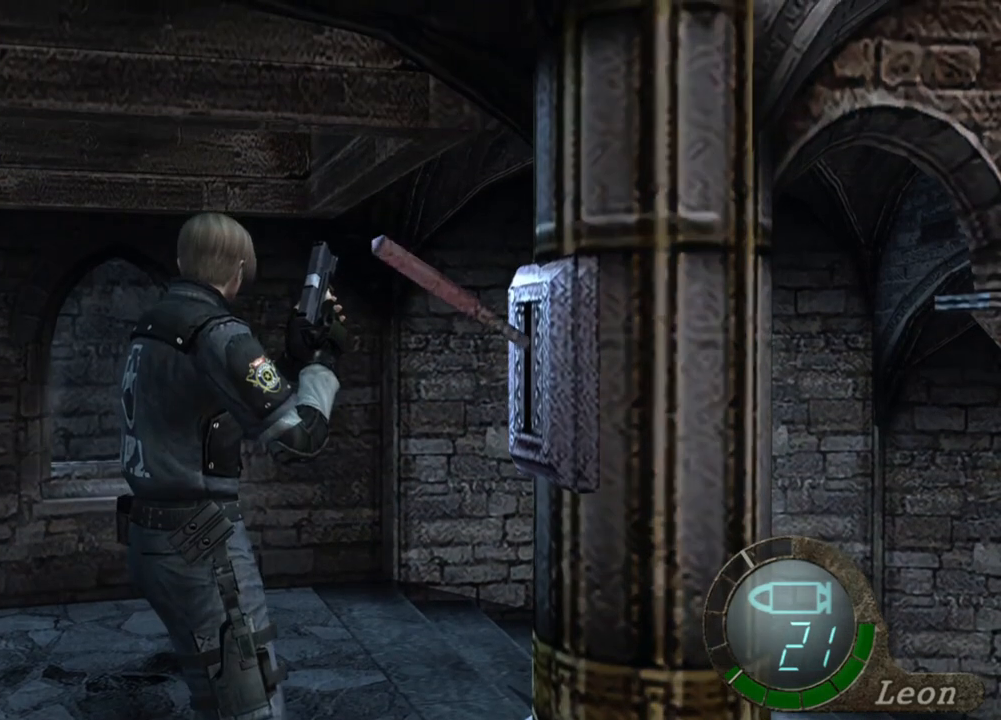
{"keys": [], "mouse": [], "events": []}
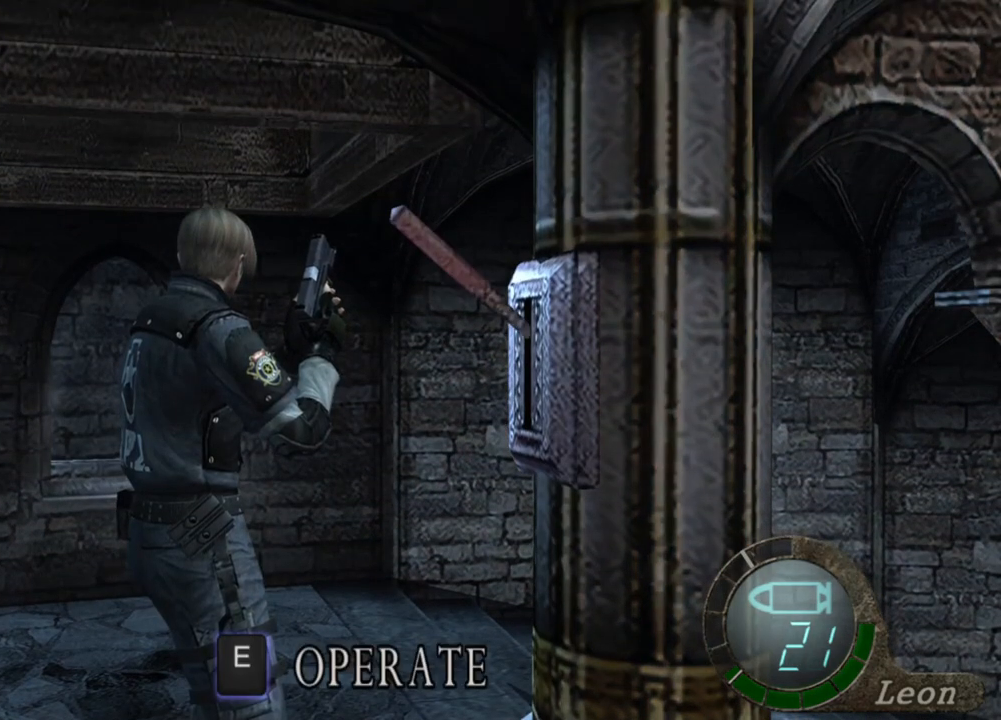
{"keys": [], "mouse": [], "events": []}